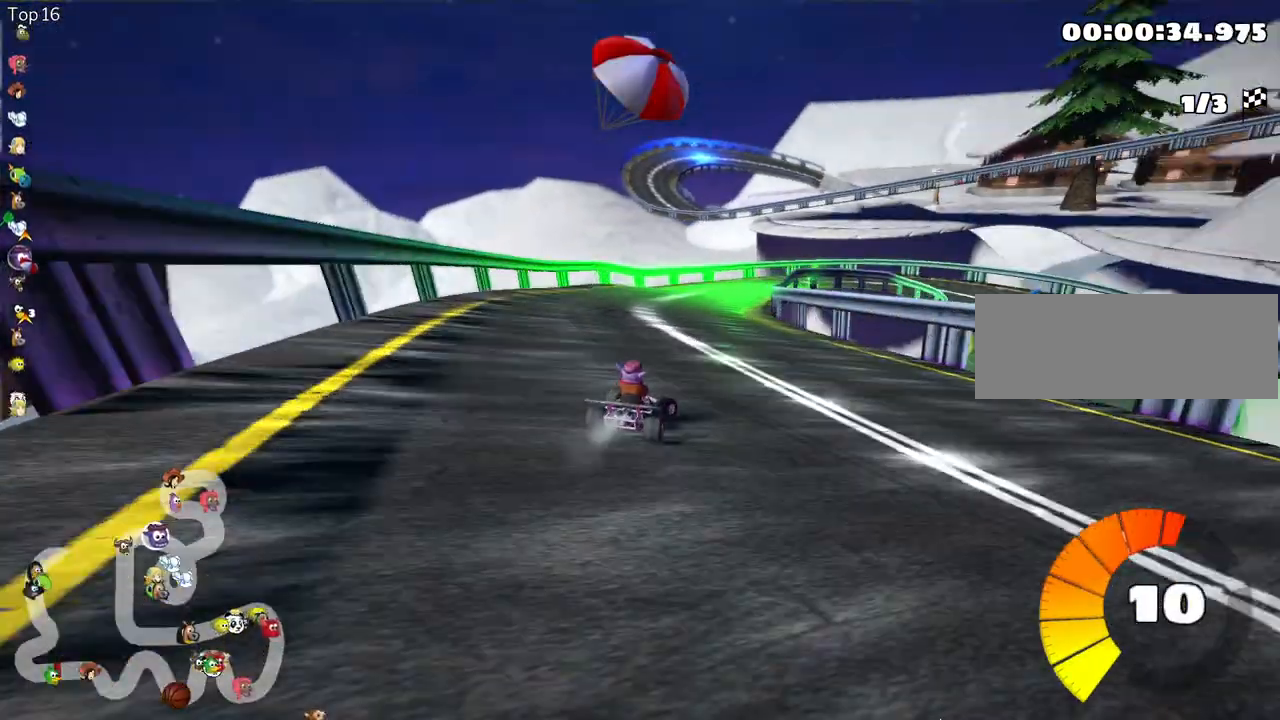
Gameplay with keyboard; each line is a JSON object with the keys held at the frame after it. "events" lists presses ("down") and releases ("up") of "down", "fire", "flag", "left", "look", "nitro", "right", "skid" and "up" between this image and that frame as [ms after this image, input, new state], when the widget could be followed in between. No other keys are recorded. Mouse input is not recorded. Key names are as the overlay labels them; some are game actions (e.g. jump) rather than physical keys.
{"keys": ["up"], "events": [[83, "left", "down"], [133, "fire", "down"], [233, "fire", "up"], [467, "left", "up"]]}
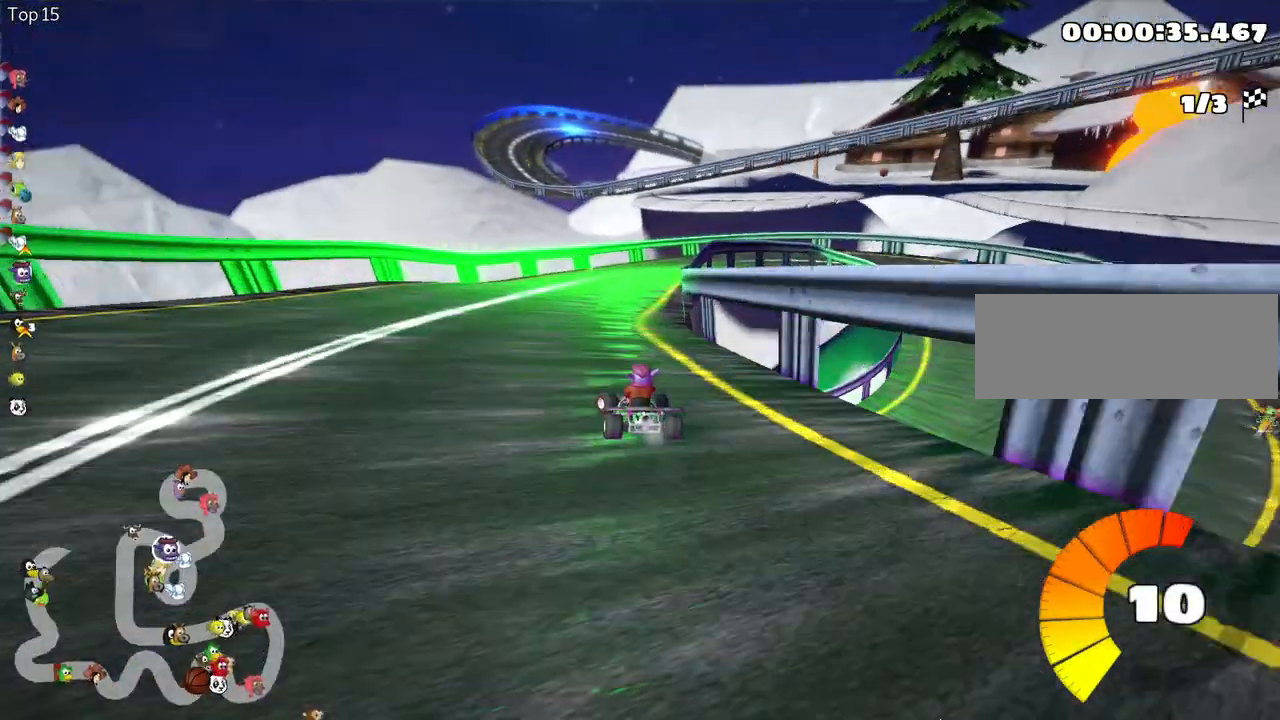
{"keys": ["left", "right", "skid", "up"], "events": [[33, "skid", "down"], [50, "right", "down"], [217, "right", "up"], [267, "left", "down"], [483, "right", "down"]]}
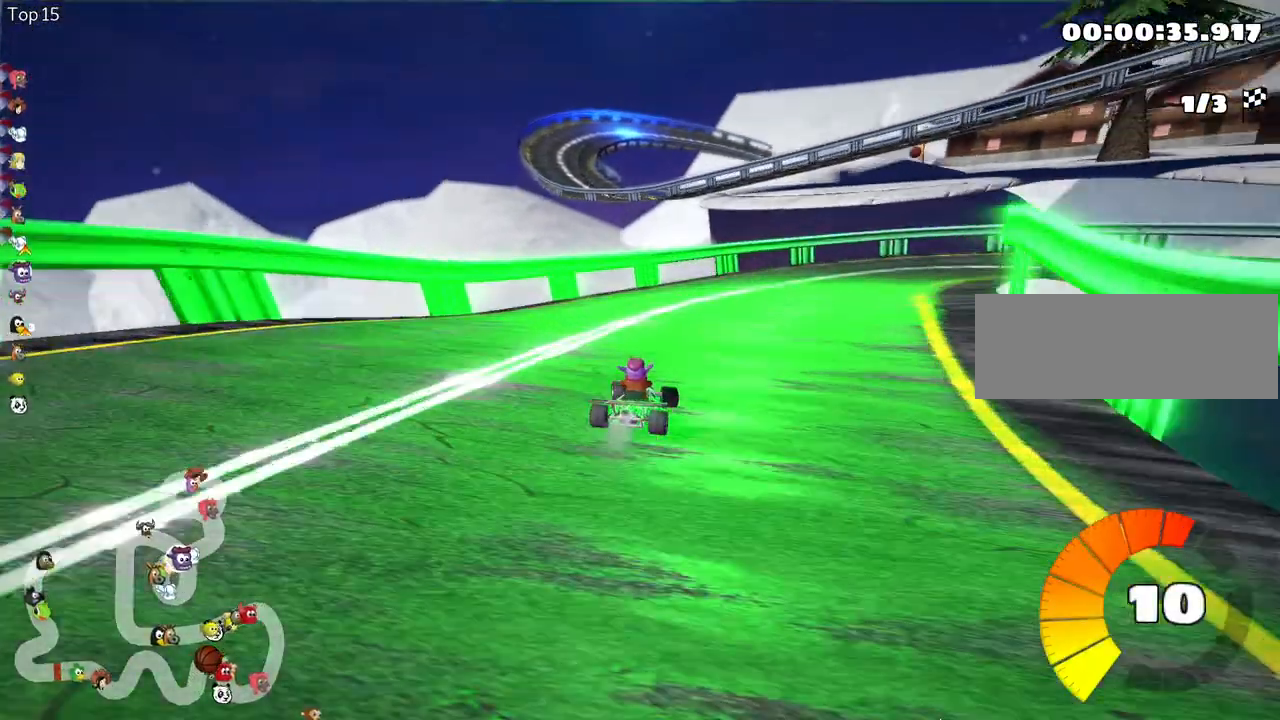
{"keys": ["right"], "events": [[17, "left", "up"], [250, "up", "up"], [350, "skid", "up"]]}
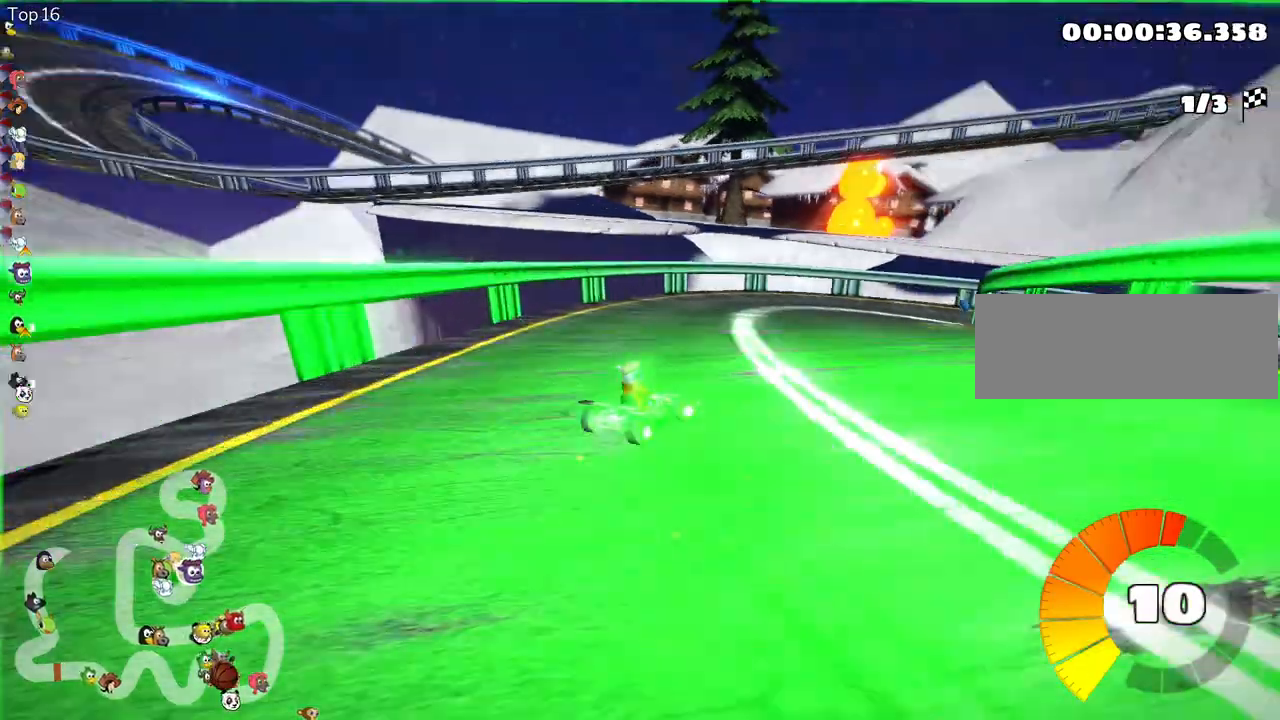
{"keys": ["up"], "events": [[167, "right", "up"], [233, "up", "down"]]}
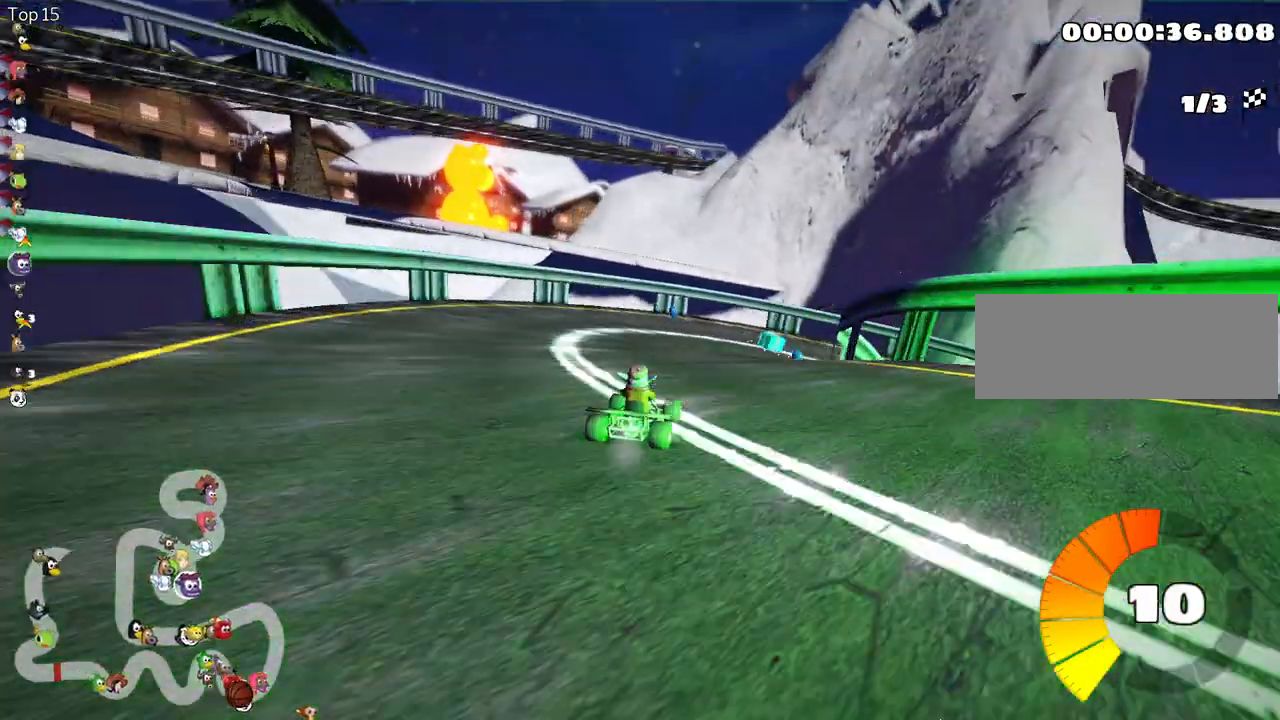
{"keys": ["right", "skid", "up"], "events": [[67, "skid", "down"], [83, "right", "down"]]}
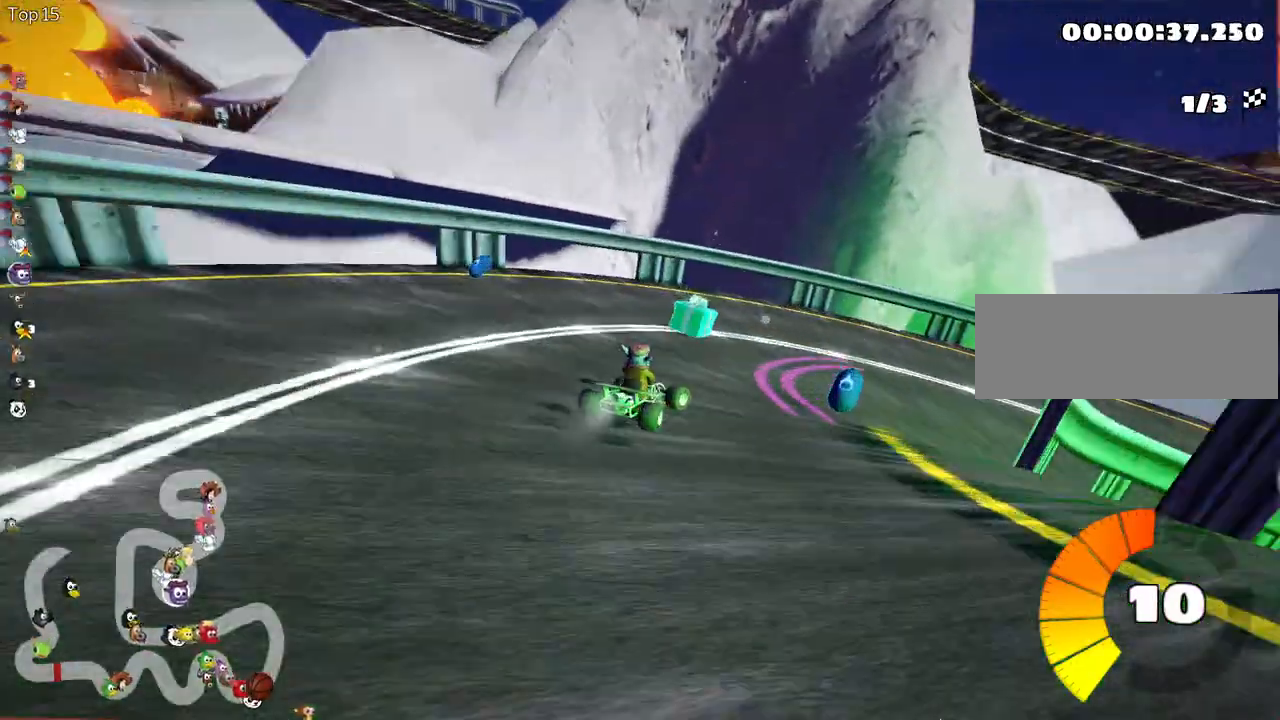
{"keys": ["right", "up"], "events": [[300, "skid", "up"]]}
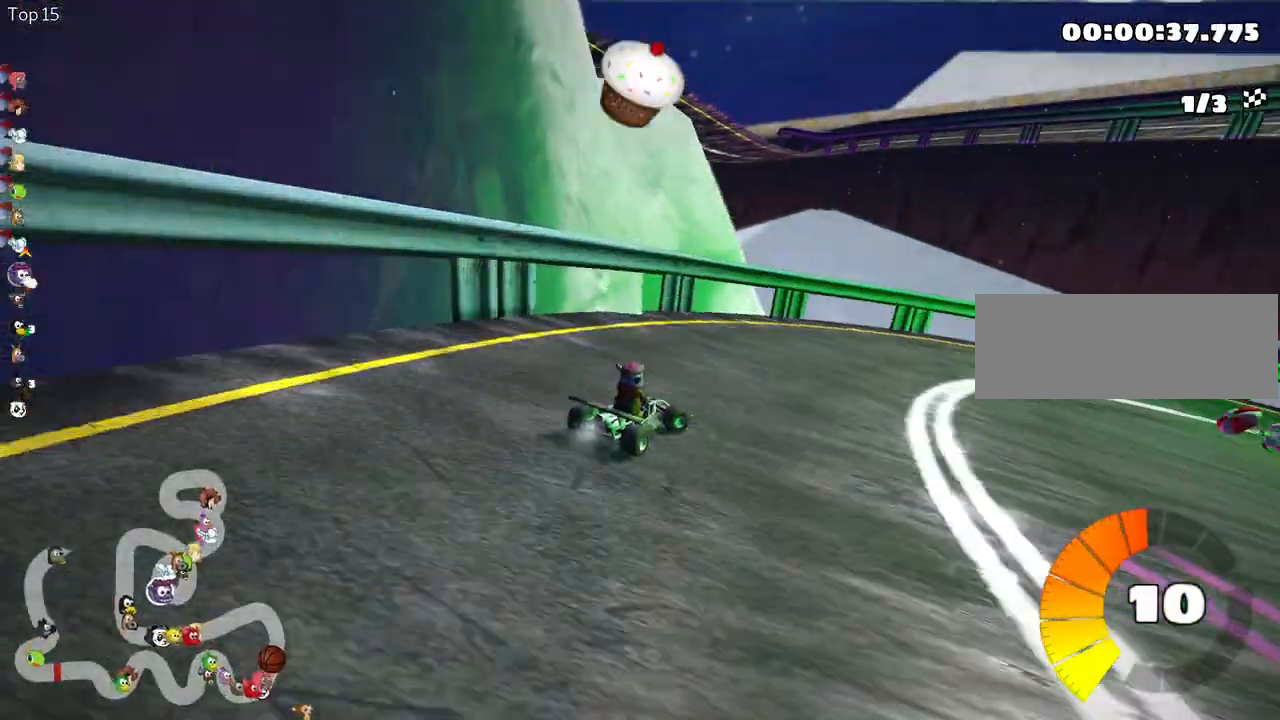
{"keys": ["right", "up"], "events": [[250, "fire", "down"], [450, "fire", "up"]]}
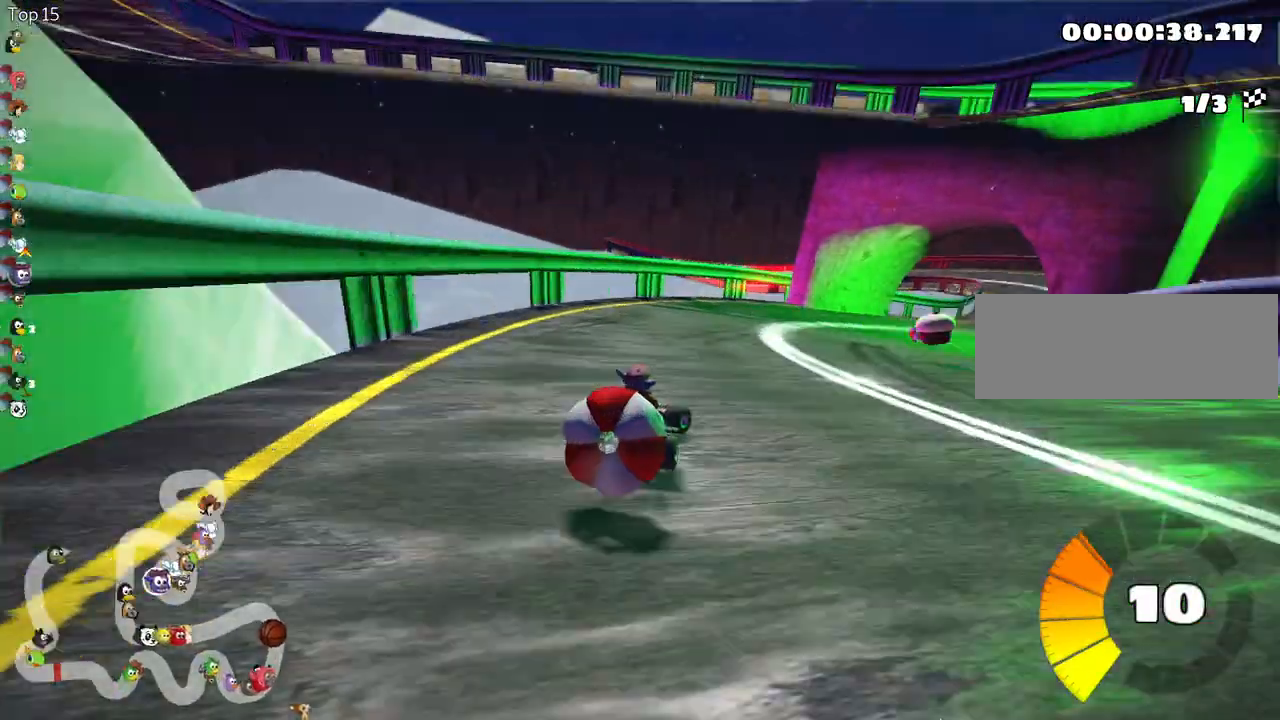
{"keys": ["up"], "events": [[50, "right", "up"]]}
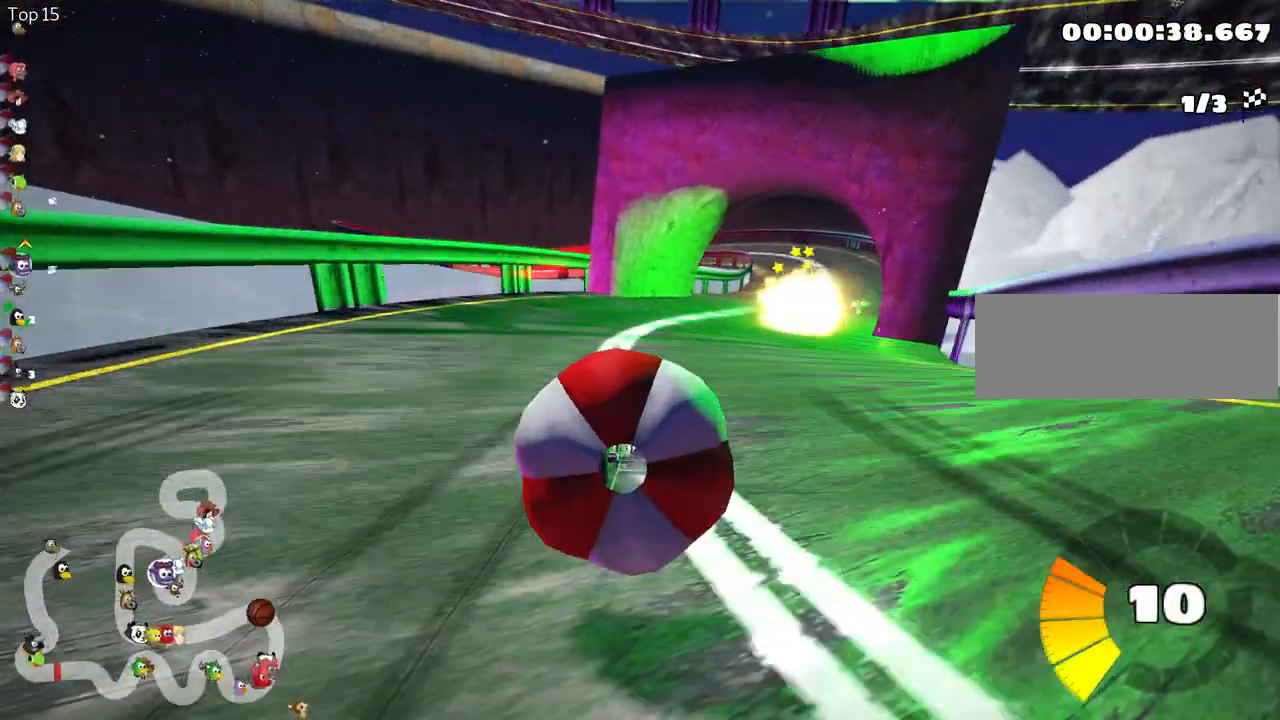
{"keys": ["up"], "events": [[50, "up", "up"], [117, "down", "down"], [450, "down", "up"], [500, "up", "down"]]}
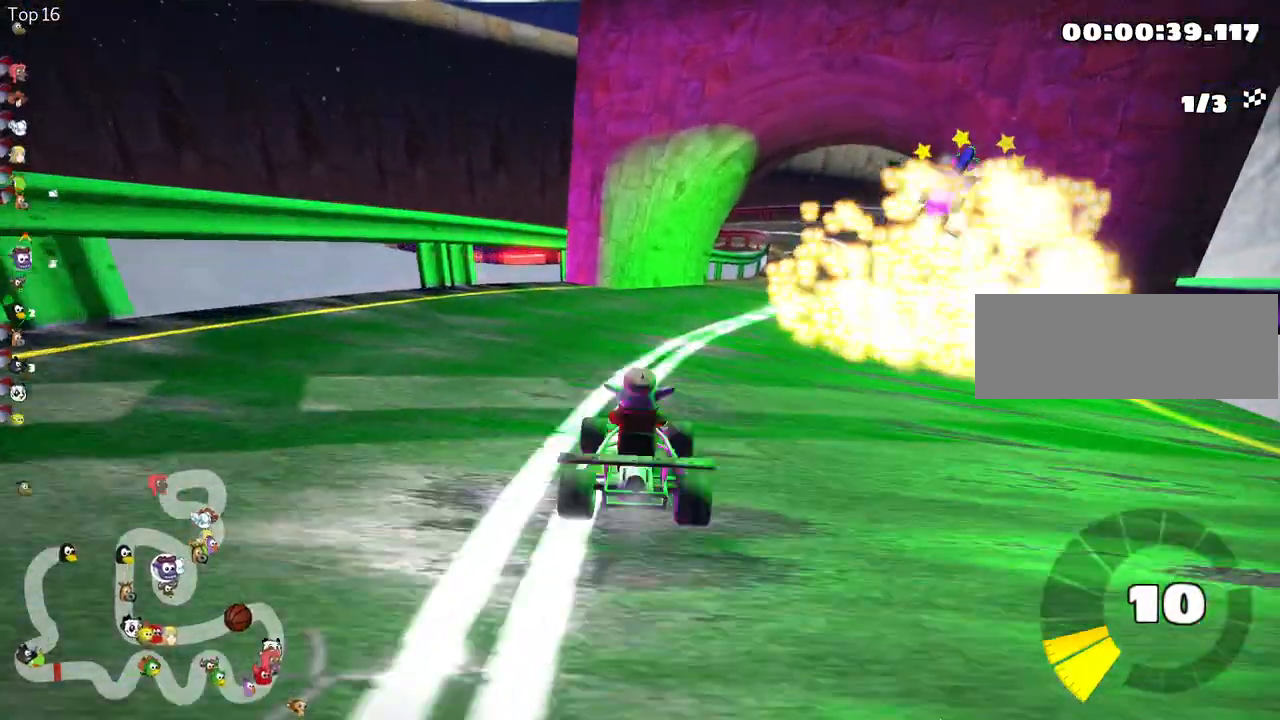
{"keys": ["right", "skid", "up"], "events": [[267, "right", "down"], [300, "skid", "down"]]}
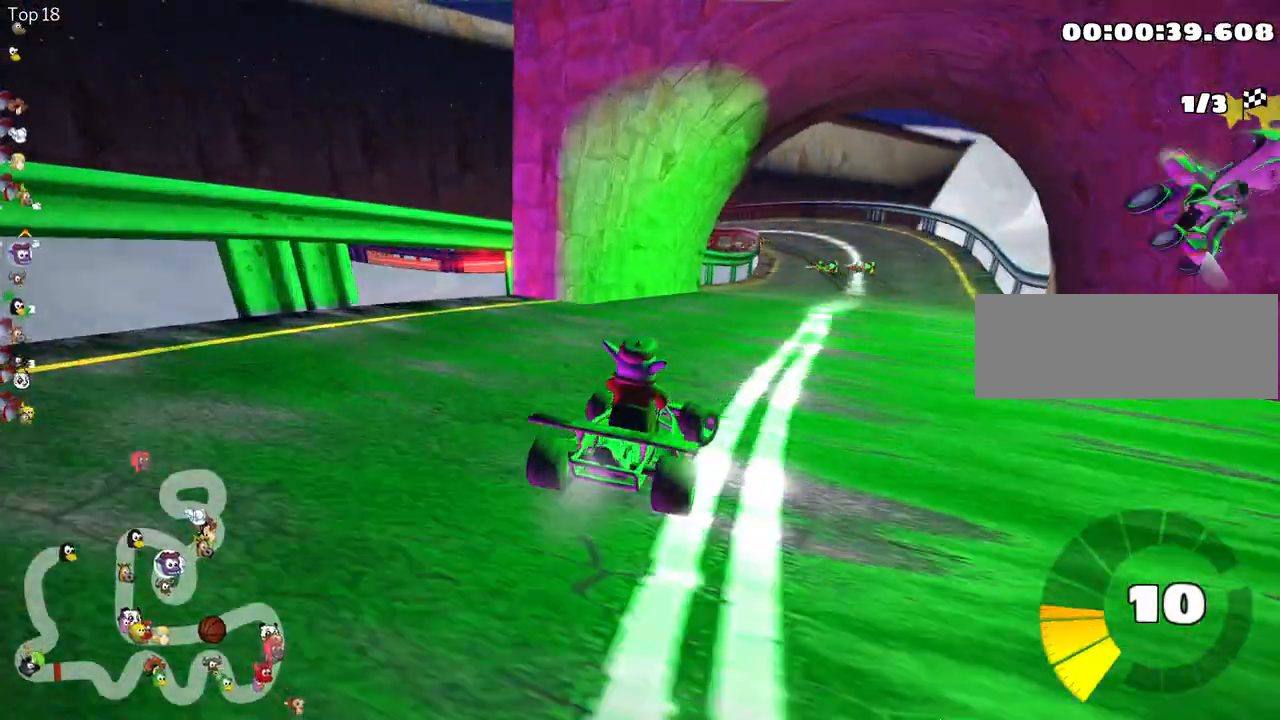
{"keys": ["left", "skid", "up"], "events": [[117, "left", "down"], [167, "right", "up"]]}
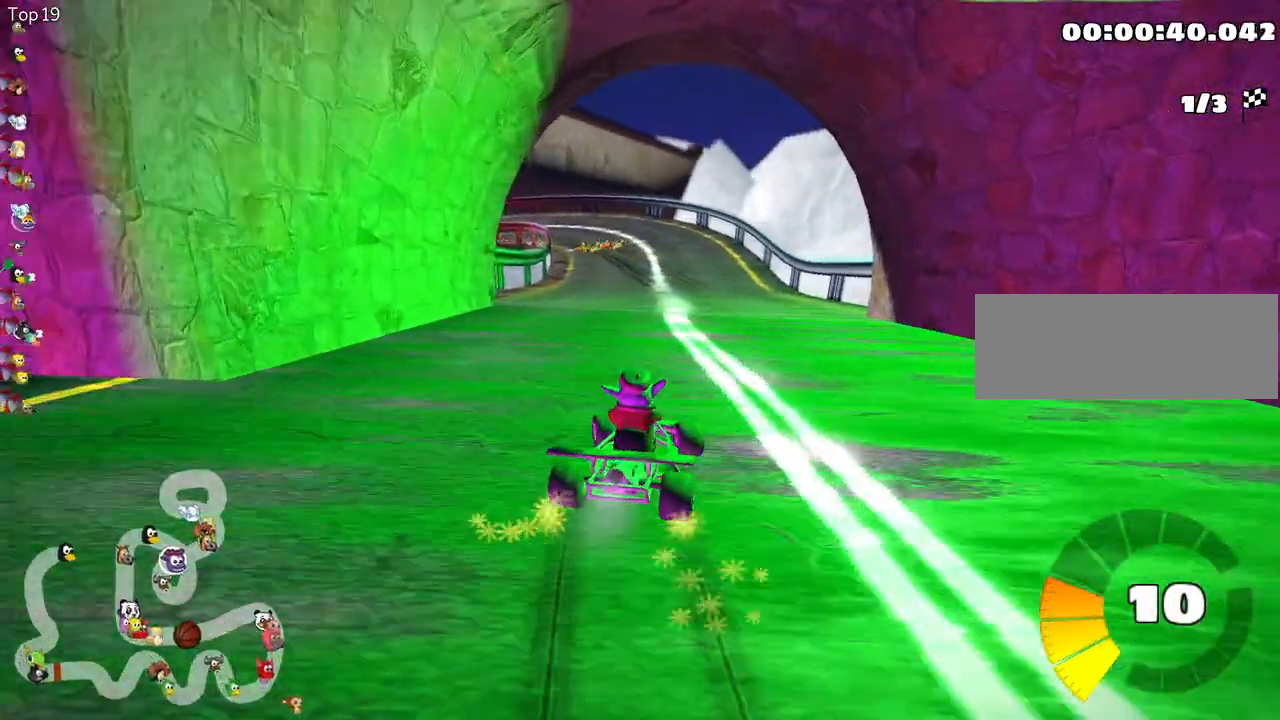
{"keys": ["left", "up"], "events": [[383, "skid", "up"]]}
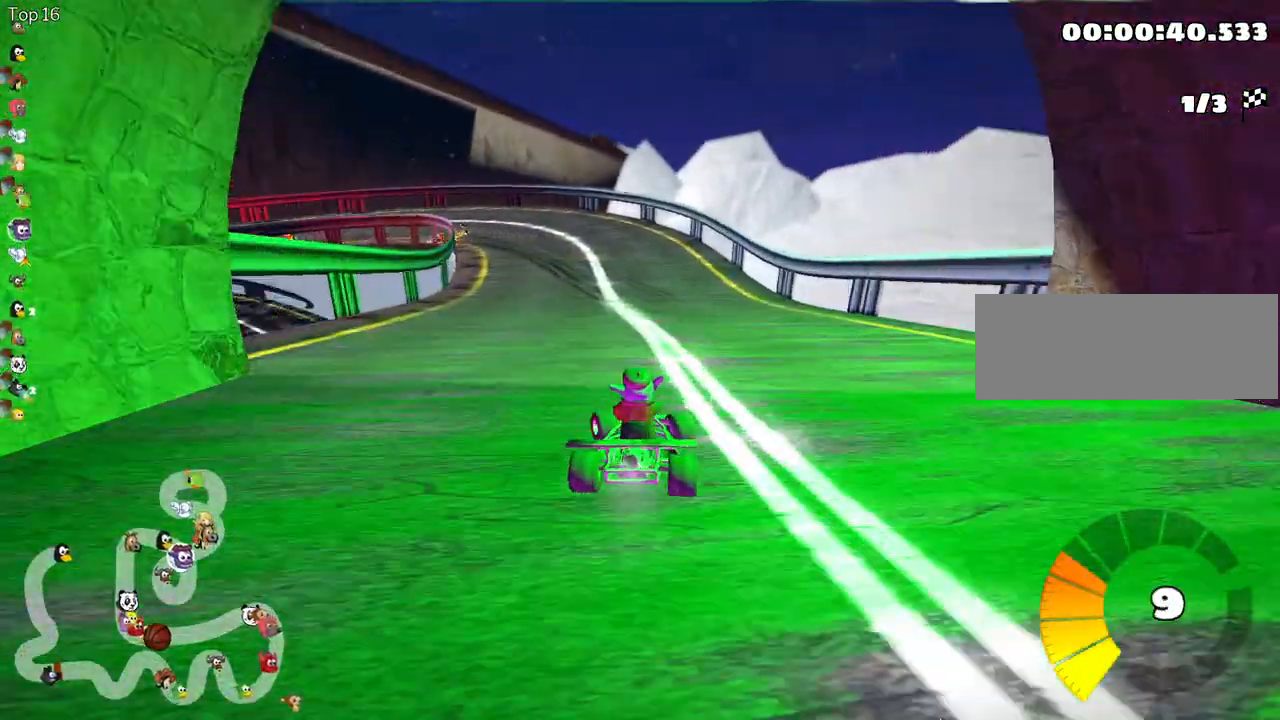
{"keys": ["left", "skid", "up"], "events": [[50, "left", "up"], [133, "right", "down"], [433, "right", "up"], [450, "left", "down"], [483, "skid", "down"]]}
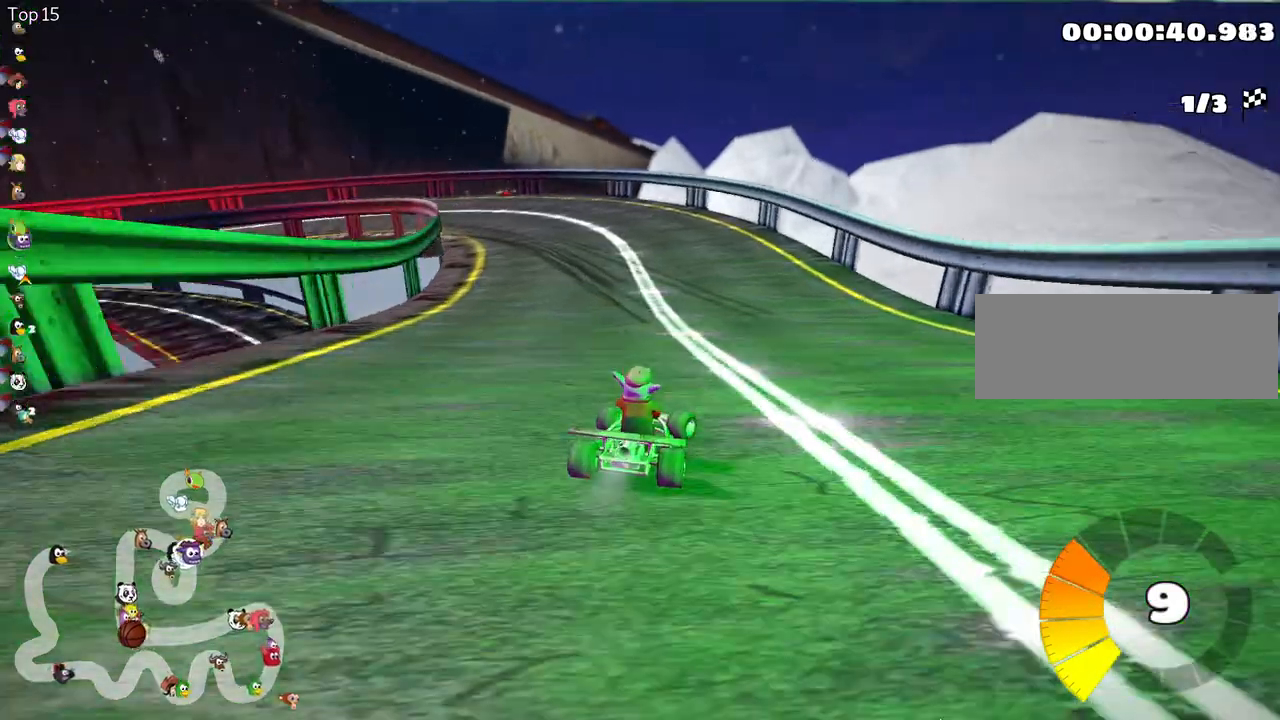
{"keys": ["left", "skid", "up"], "events": [[317, "left", "up"], [450, "left", "down"]]}
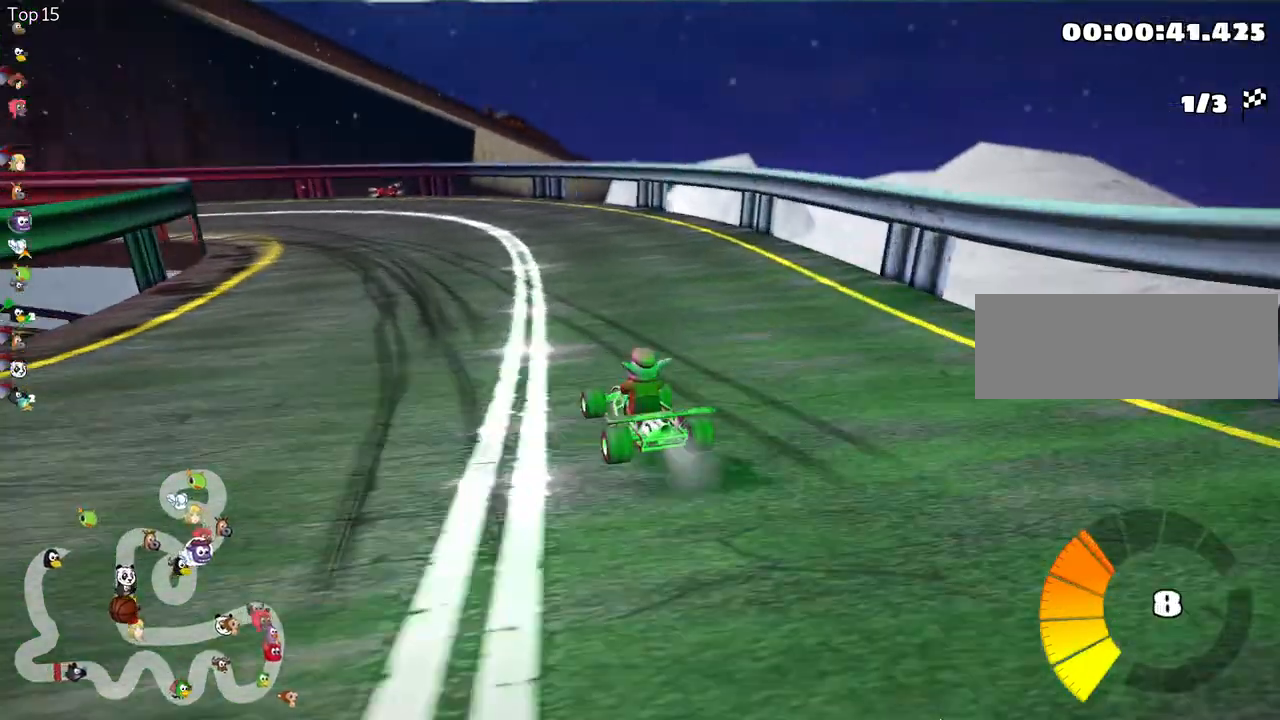
{"keys": ["left", "skid", "up"], "events": []}
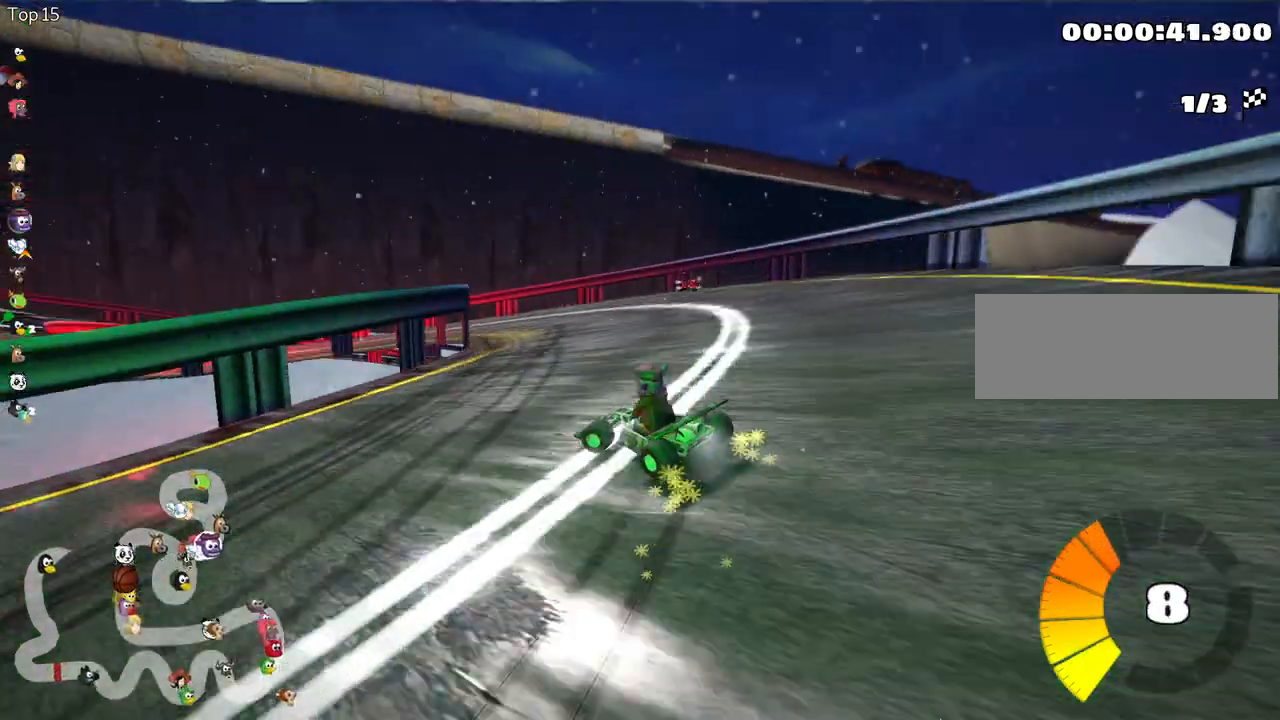
{"keys": ["left", "skid", "up"], "events": []}
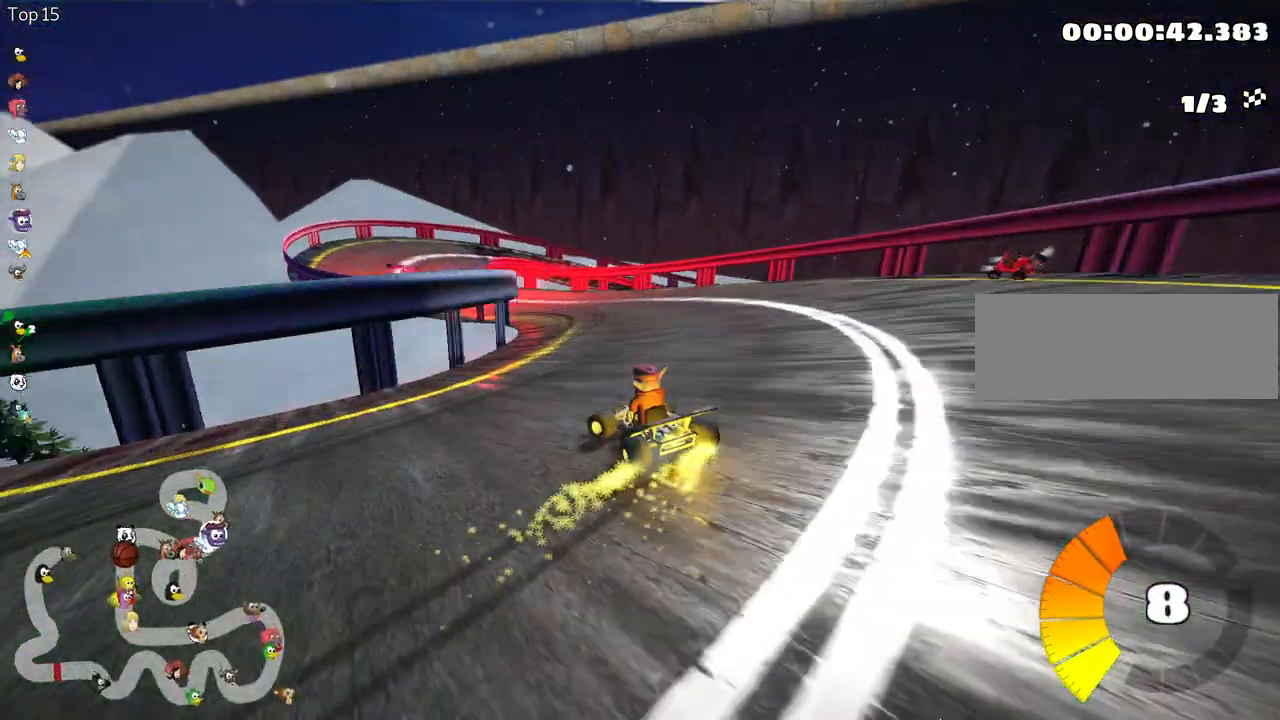
{"keys": ["left", "skid", "up"], "events": []}
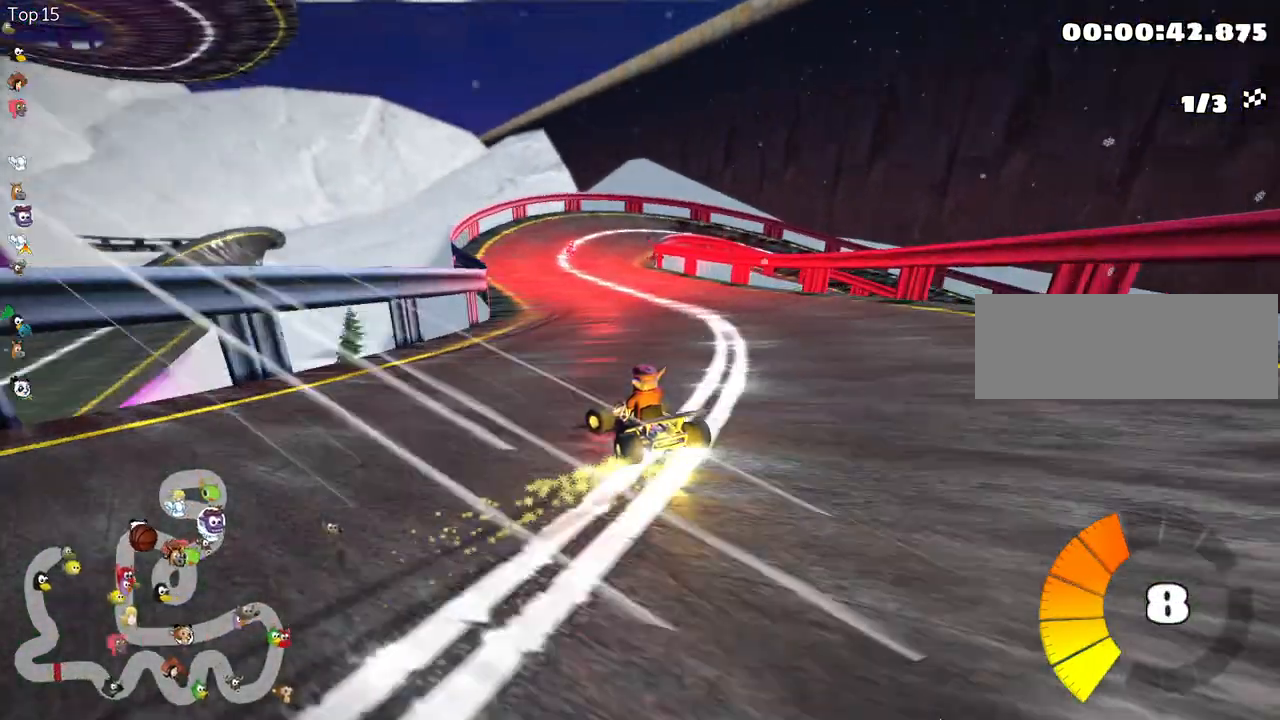
{"keys": ["up"], "events": [[100, "left", "up"], [133, "skid", "up"]]}
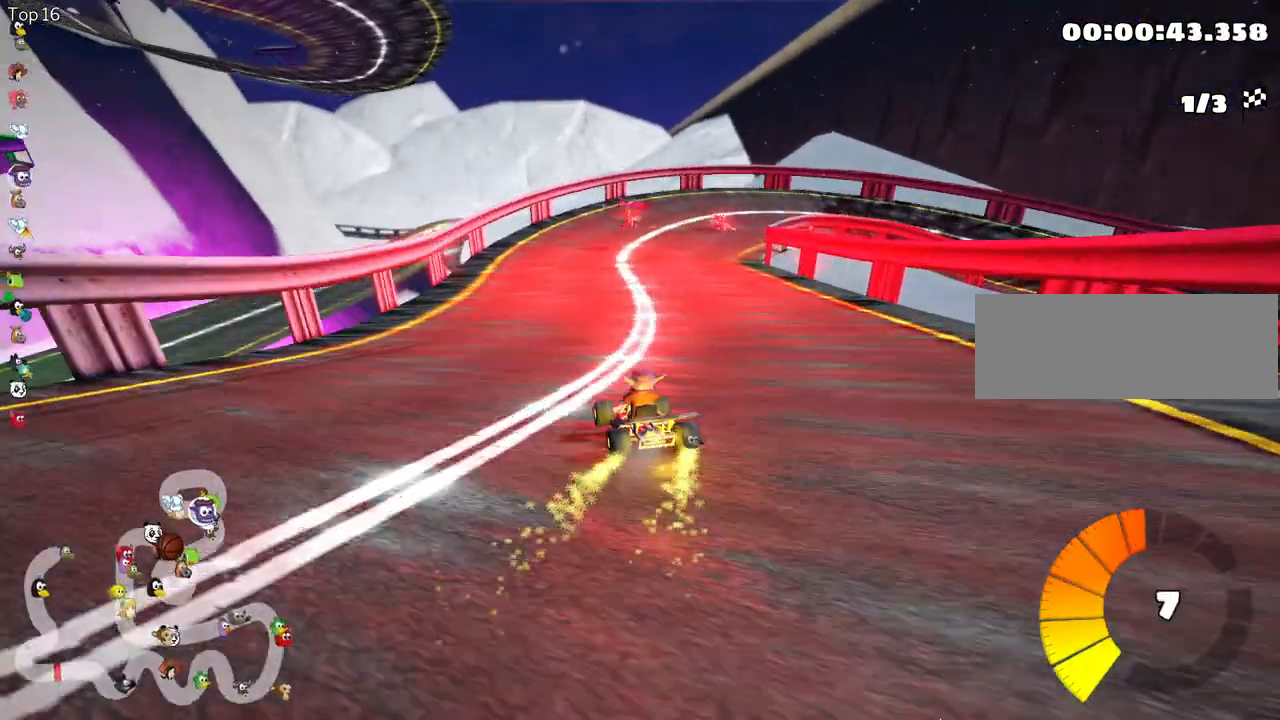
{"keys": ["right", "skid", "up"], "events": [[167, "right", "down"], [183, "skid", "down"]]}
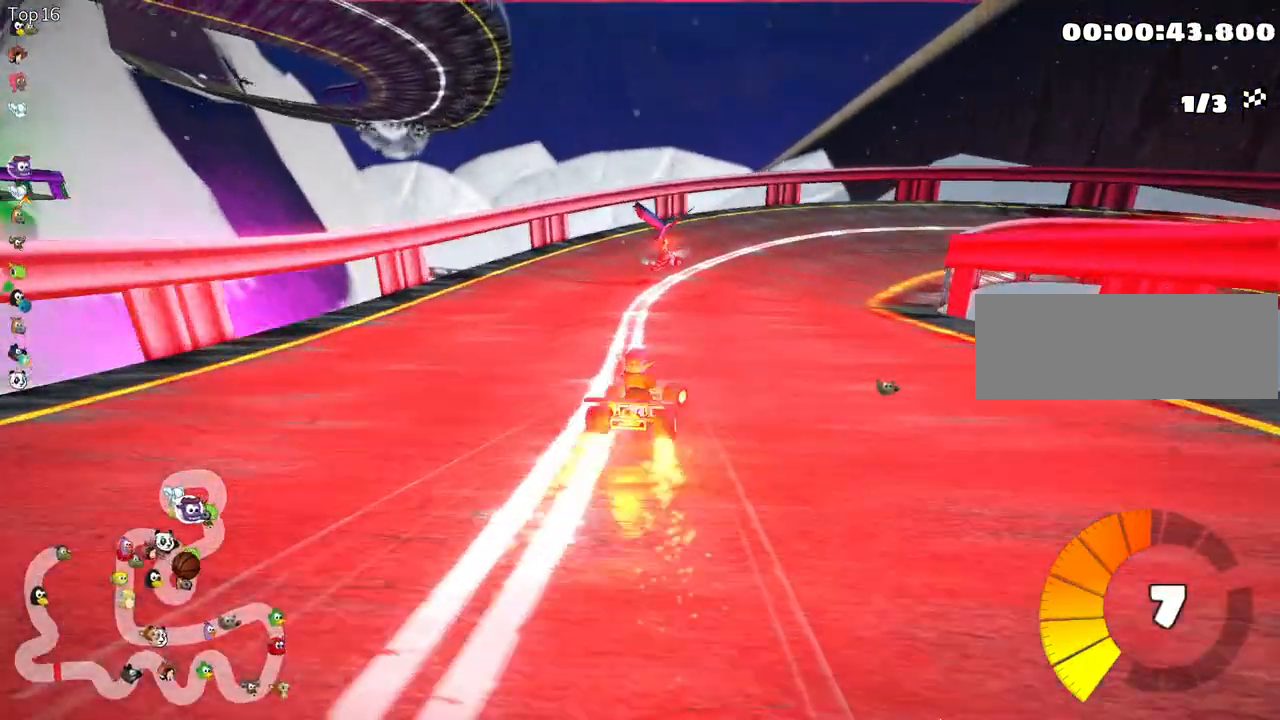
{"keys": ["right", "skid"], "events": [[33, "up", "up"]]}
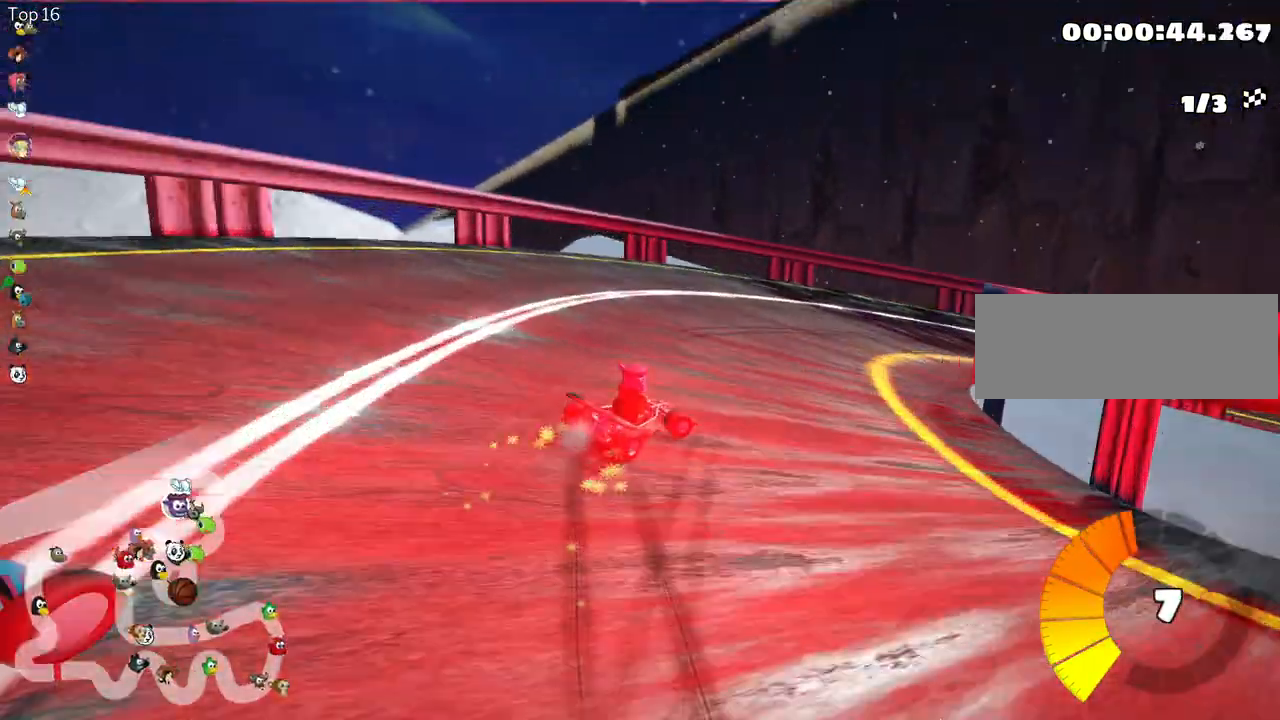
{"keys": ["right", "up"], "events": [[67, "up", "down"], [200, "skid", "up"]]}
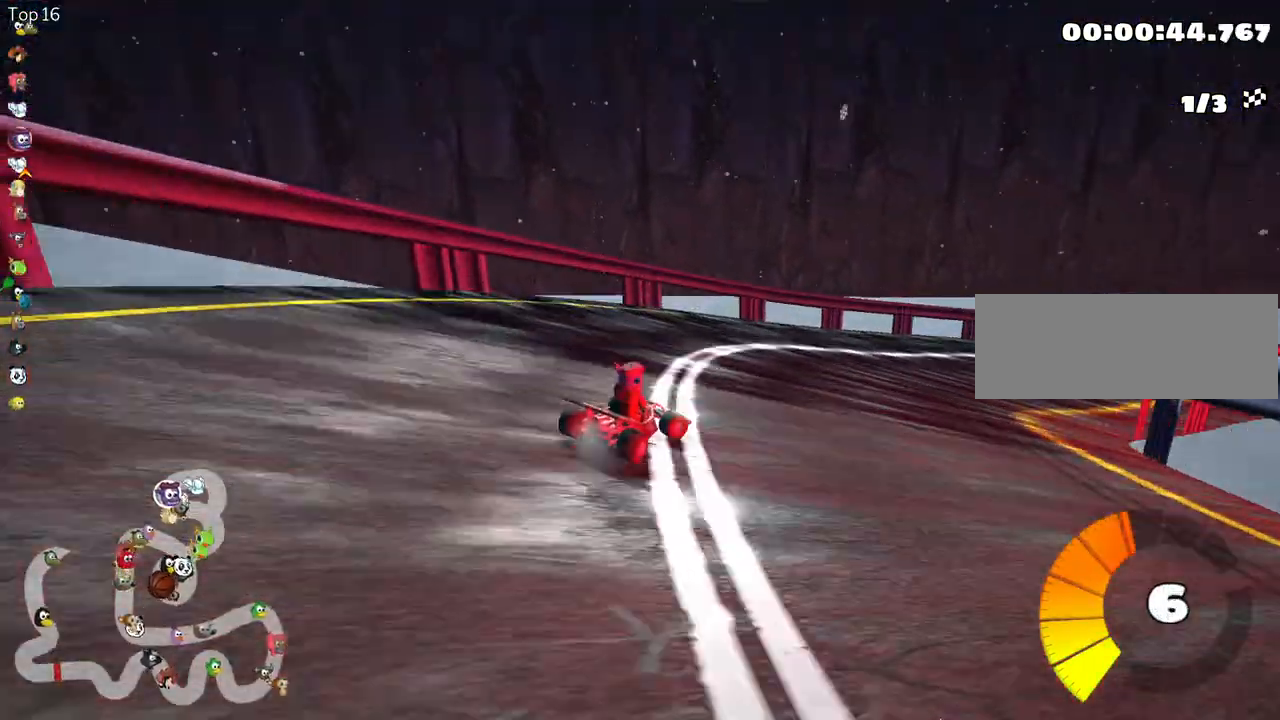
{"keys": ["nitro", "up"], "events": [[383, "right", "up"], [483, "nitro", "down"]]}
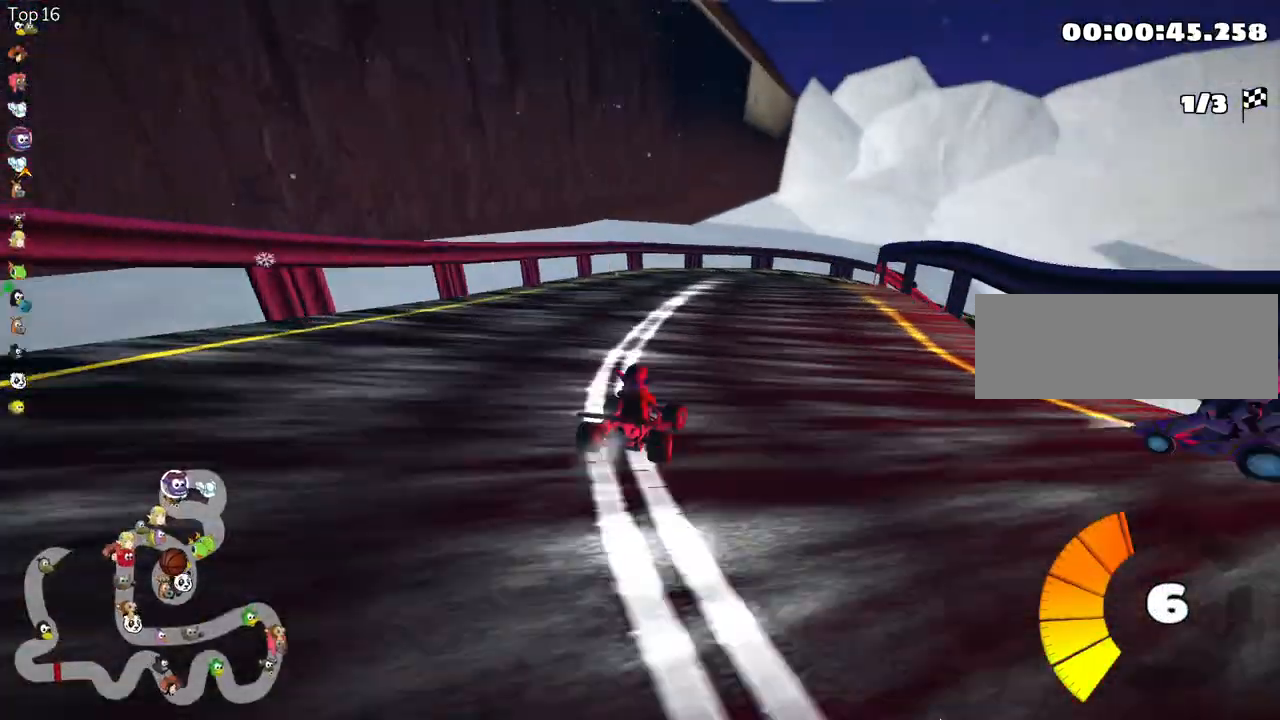
{"keys": ["right", "skid", "up"], "events": [[133, "left", "down"], [183, "nitro", "up"], [283, "left", "up"], [367, "skid", "down"], [400, "right", "down"]]}
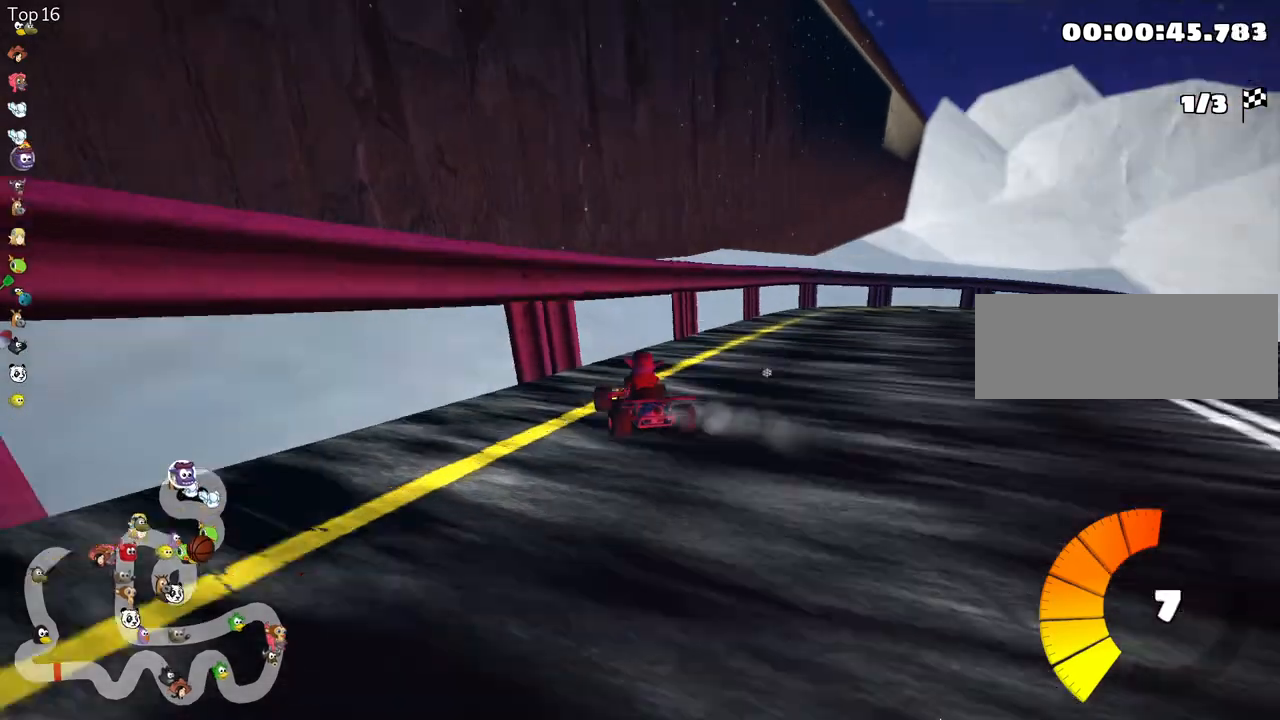
{"keys": ["right", "up"], "events": [[150, "skid", "up"]]}
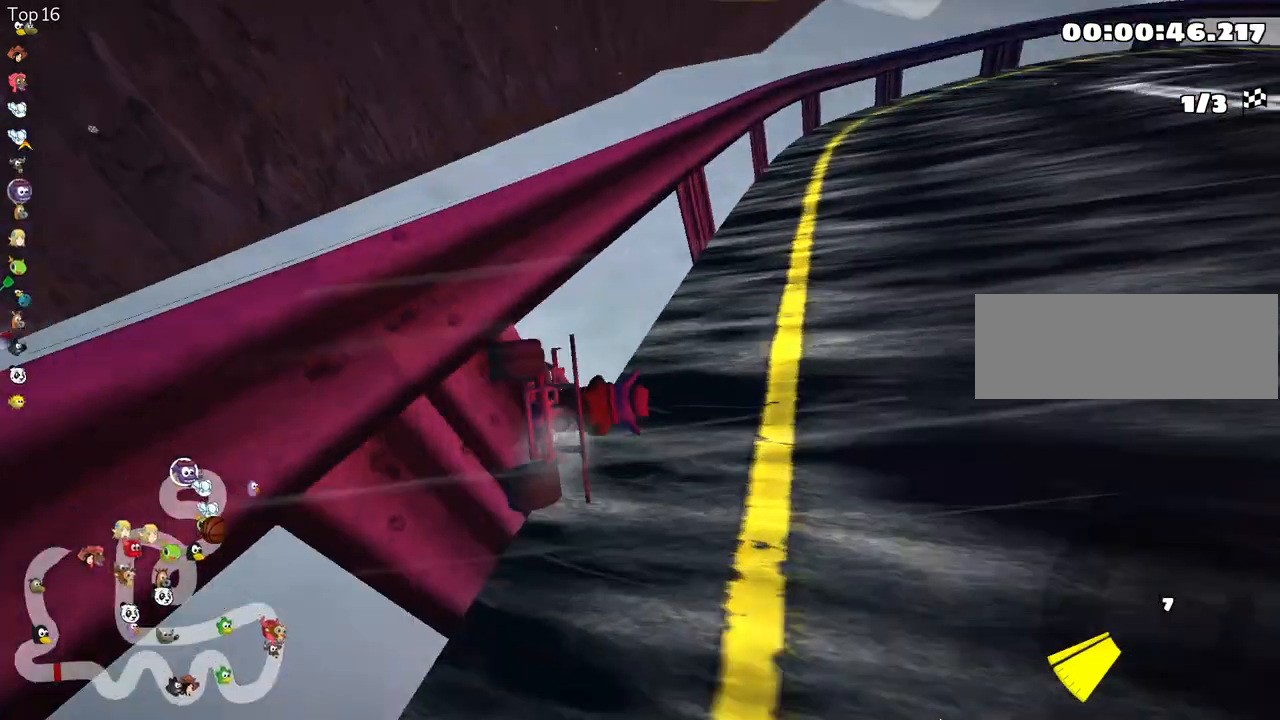
{"keys": ["flag"], "events": [[100, "right", "up"], [350, "up", "up"], [467, "flag", "down"]]}
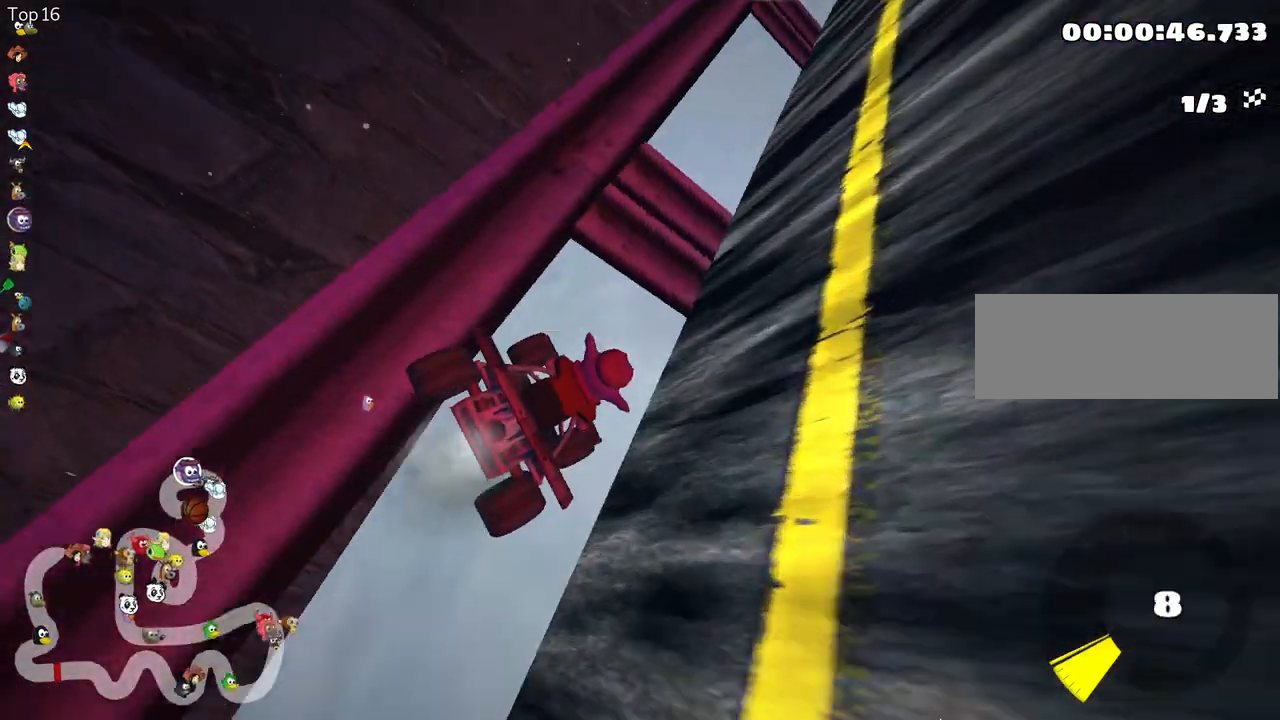
{"keys": ["up"], "events": [[133, "flag", "up"], [267, "up", "down"]]}
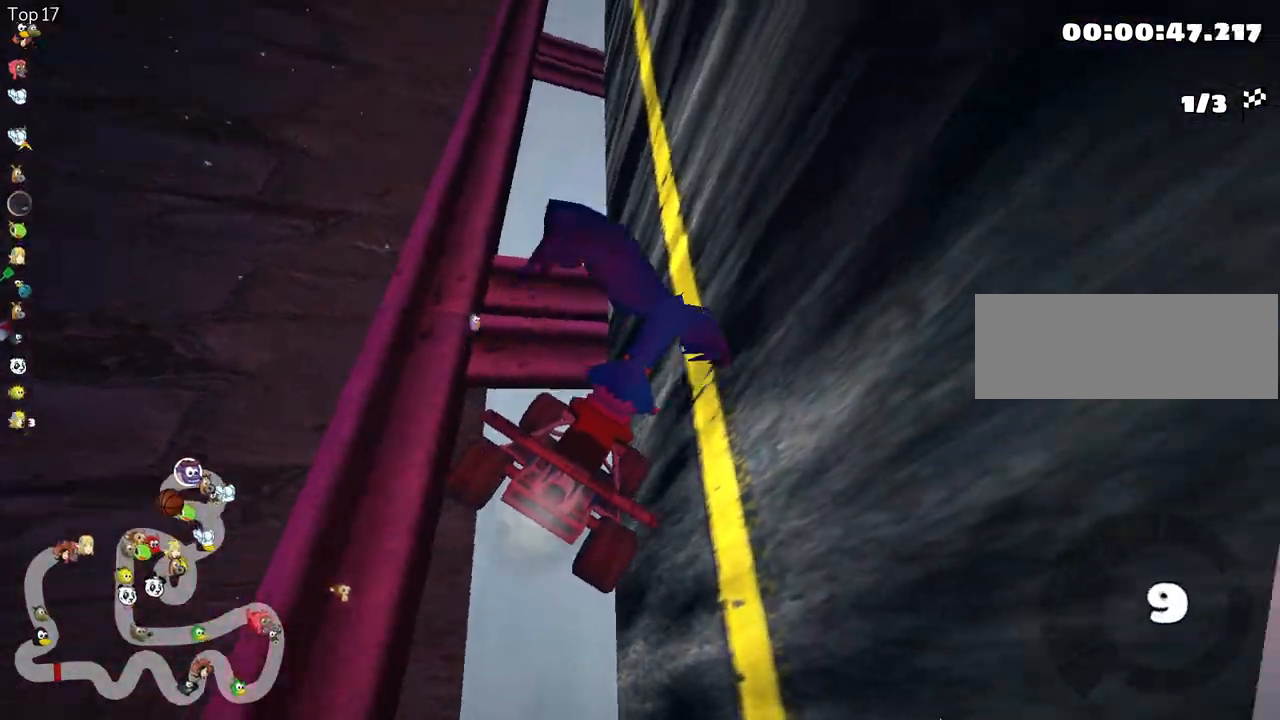
{"keys": ["up"], "events": []}
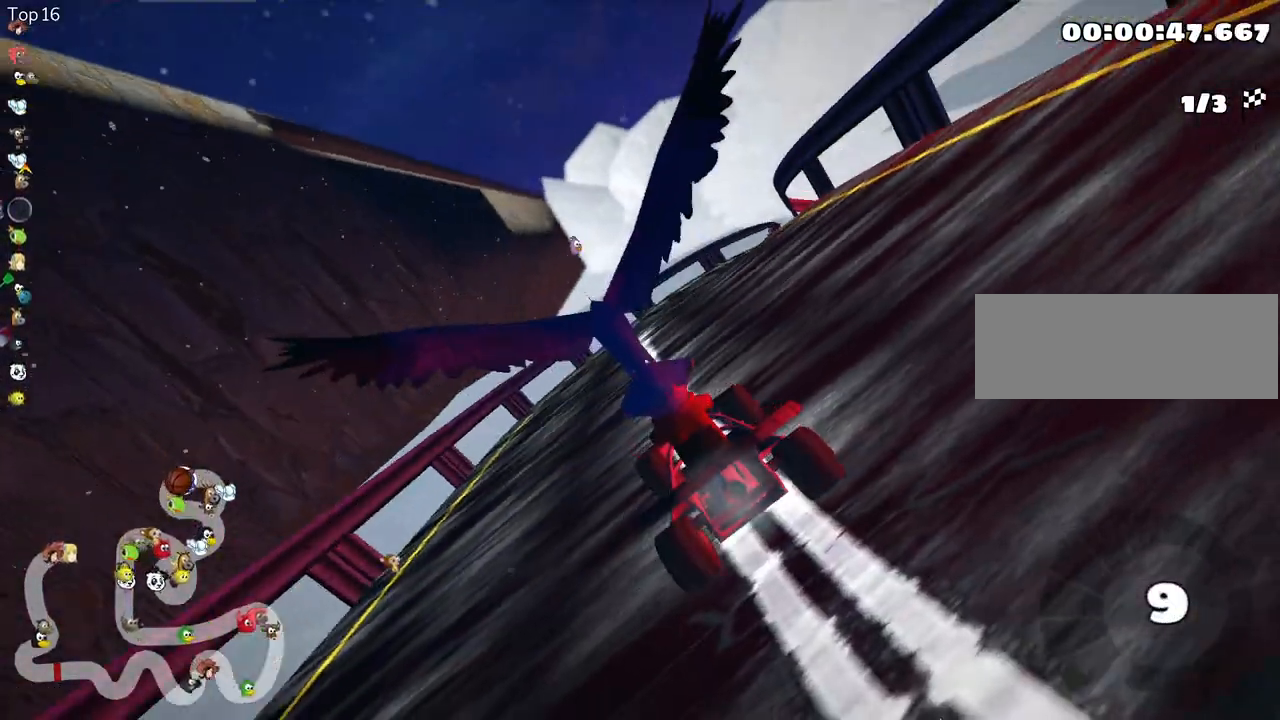
{"keys": ["left", "nitro", "up"], "events": [[117, "nitro", "down"], [317, "left", "down"]]}
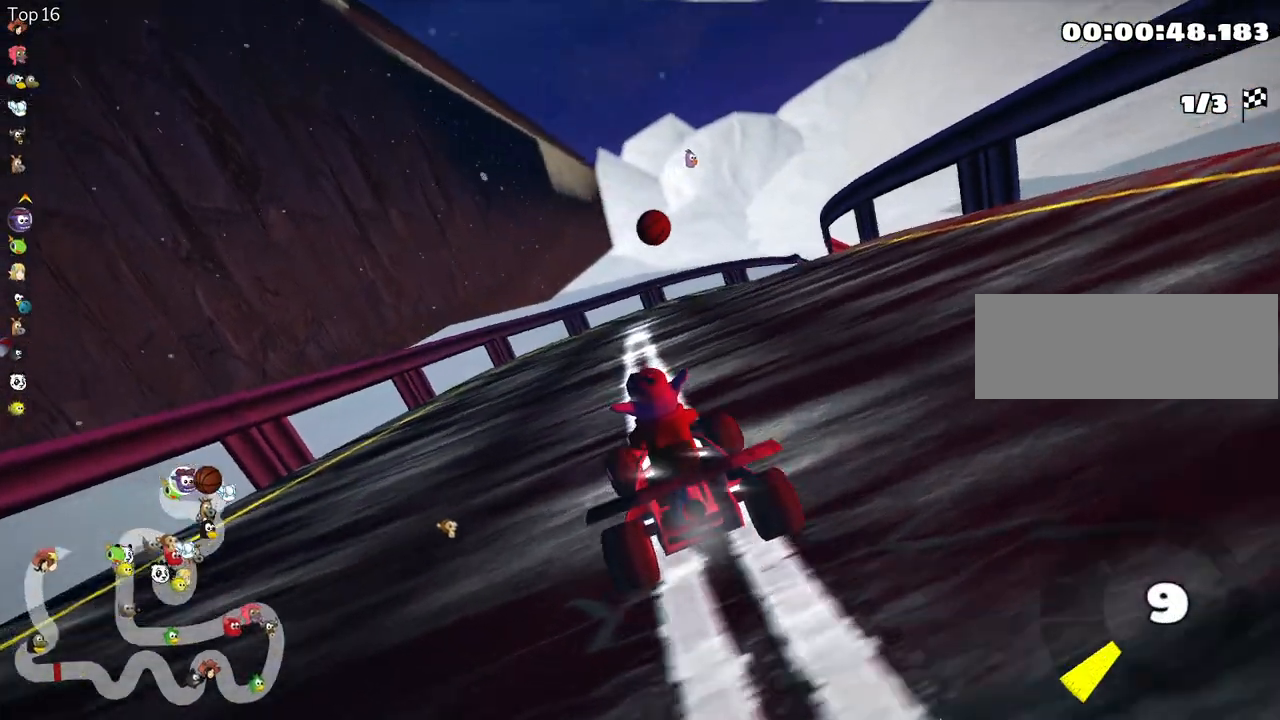
{"keys": ["right", "skid", "up"], "events": [[83, "left", "up"], [183, "nitro", "up"], [250, "skid", "down"], [300, "right", "down"]]}
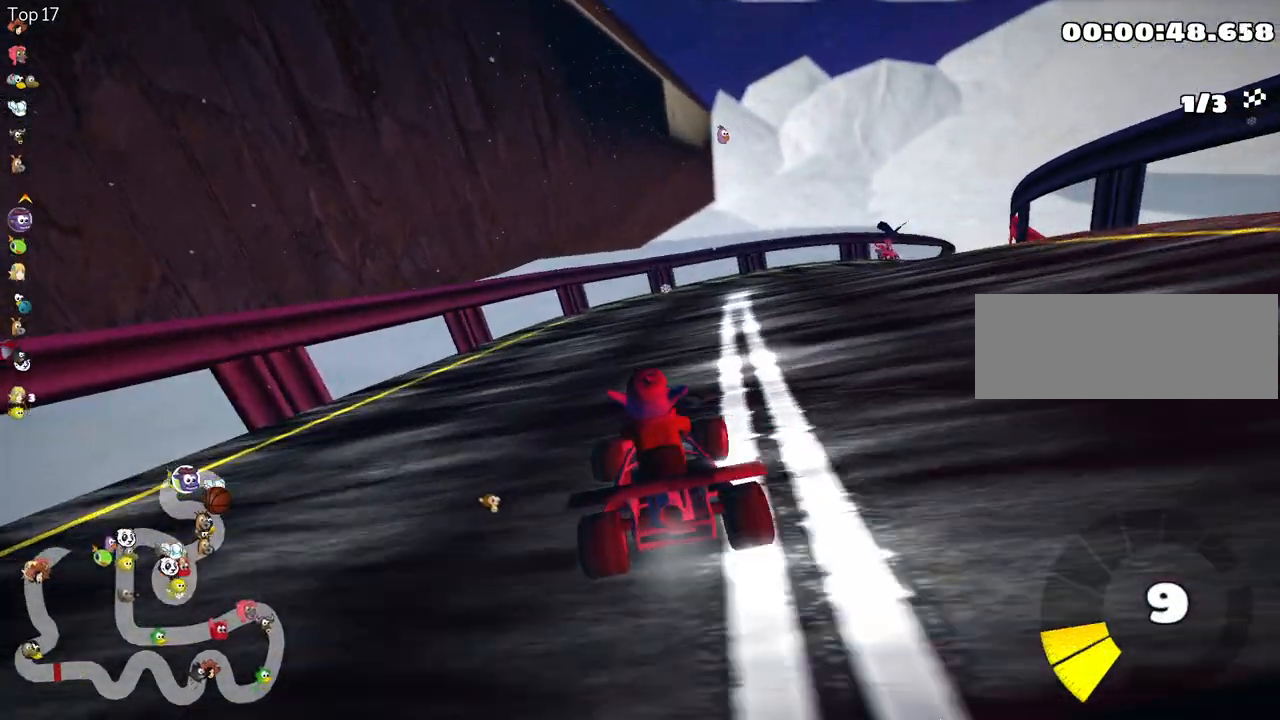
{"keys": ["left", "skid", "up"], "events": [[233, "left", "down"], [350, "right", "up"]]}